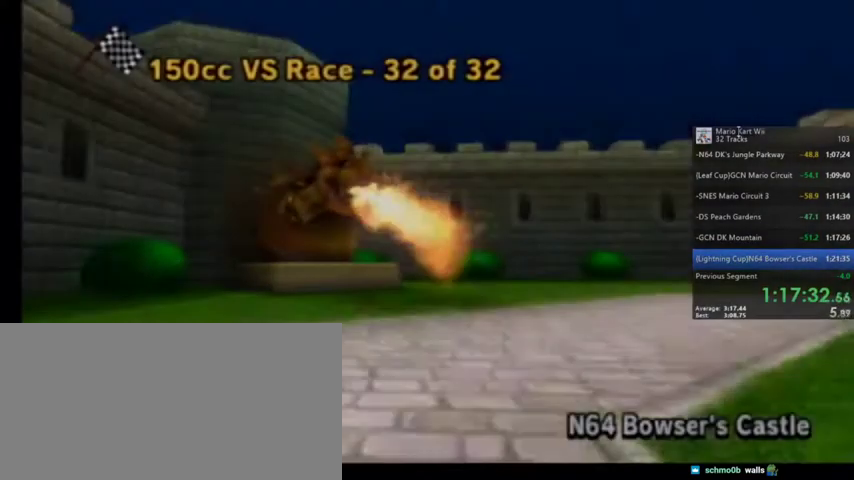
Gameplay with a controller (Nintendo layout); each line is a JSON object with the inputs held at the frame after it. "events" lists button and stick changes between this image and that frame as [ms after this image, input, new state], when the widget could be followed in between. Not read: L1 L3 R3.
{"buttons": [], "left_stick": "center", "right_stick": "center", "events": [[367, "A", "down"], [467, "A", "up"]]}
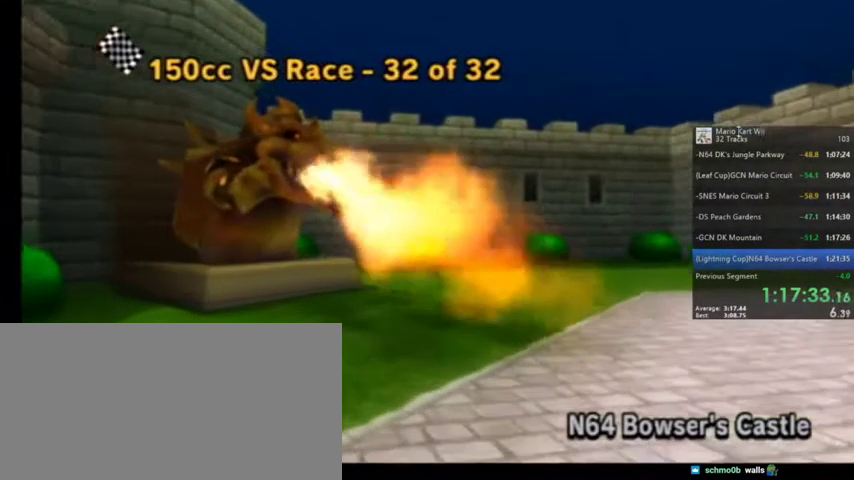
{"buttons": [], "left_stick": "center", "right_stick": "center", "events": [[133, "A", "down"], [200, "A", "up"]]}
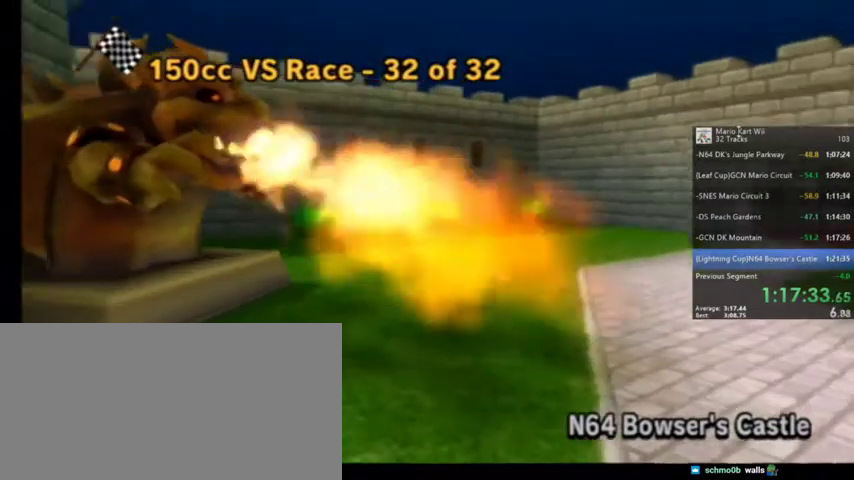
{"buttons": ["A"], "left_stick": "center", "right_stick": "center", "events": [[501, "A", "down"]]}
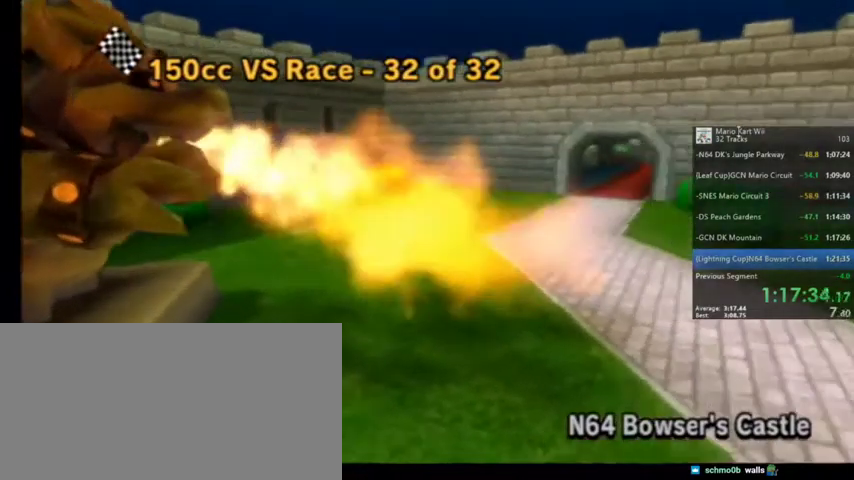
{"buttons": [], "left_stick": "center", "right_stick": "center", "events": [[100, "A", "up"]]}